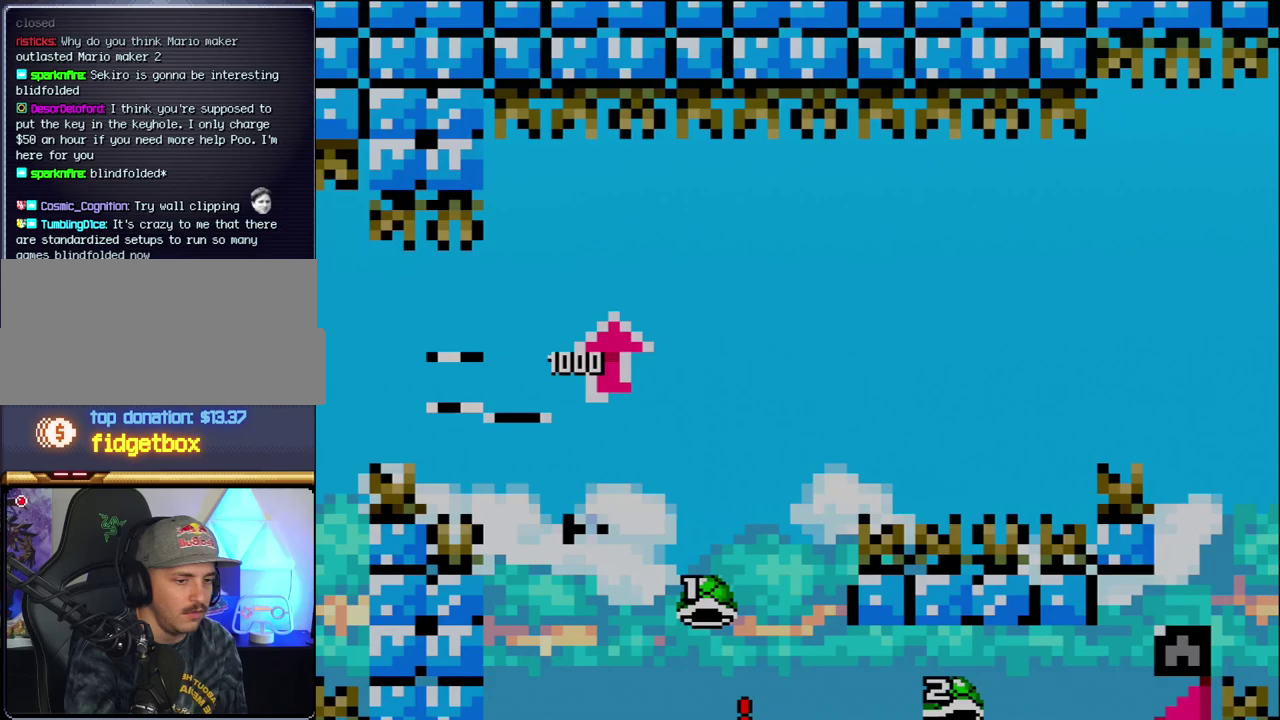
Gameplay with a controller (Nintendo layout); each line is a JSON object with the inputs held at the frame after it. "events" lists button and stick changes between this image and that frame as [ms after this image, input, new state], when the widget could be followed in between. Not read: L3 R3.
{"buttons": [], "events": []}
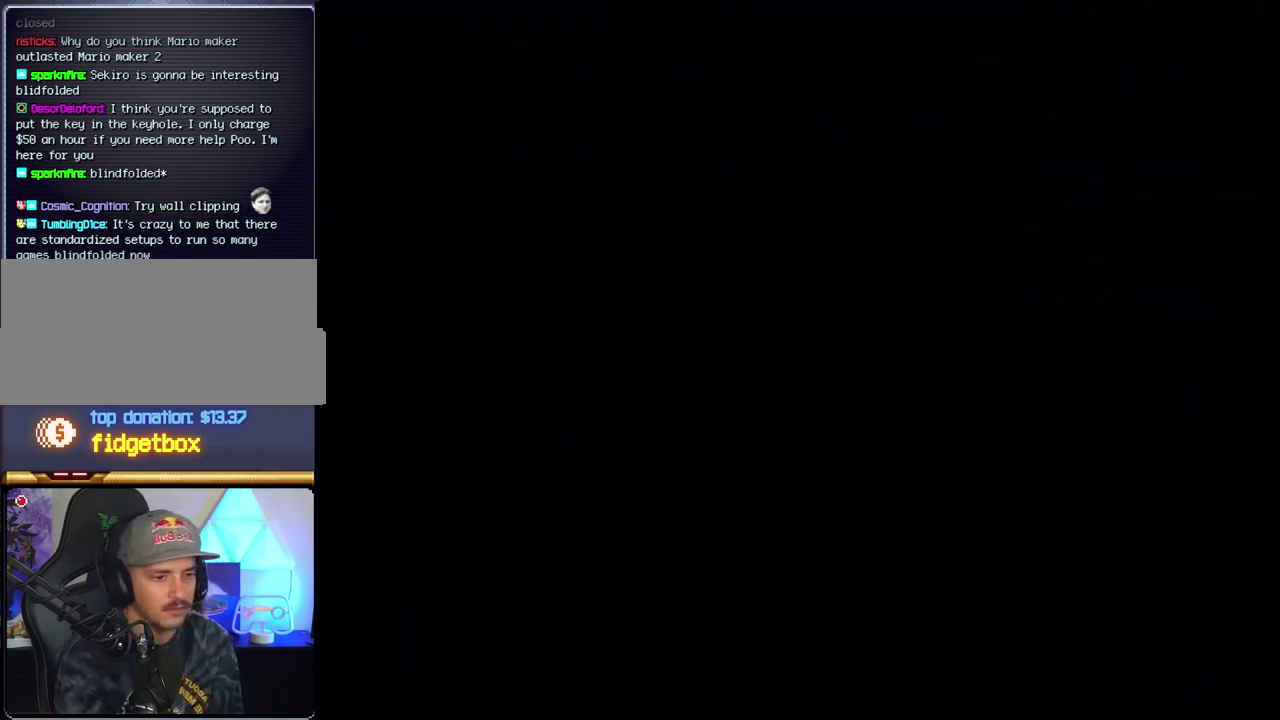
{"buttons": [], "events": []}
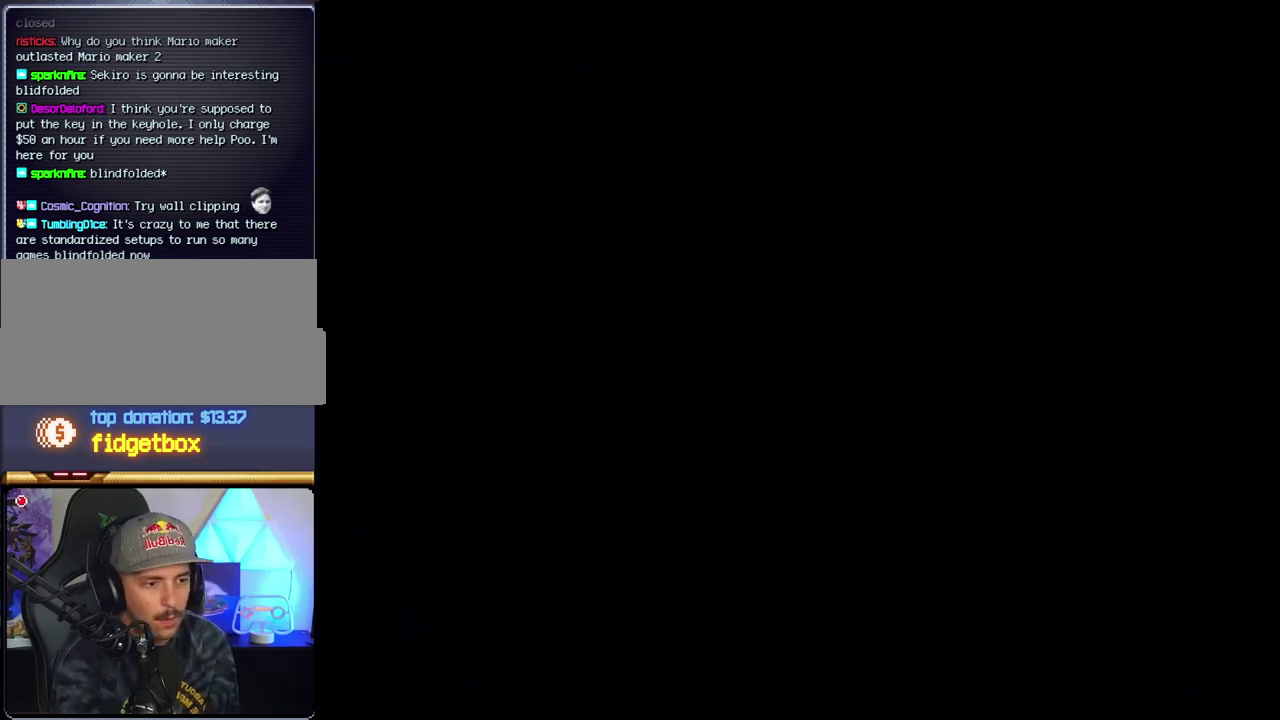
{"buttons": [], "events": []}
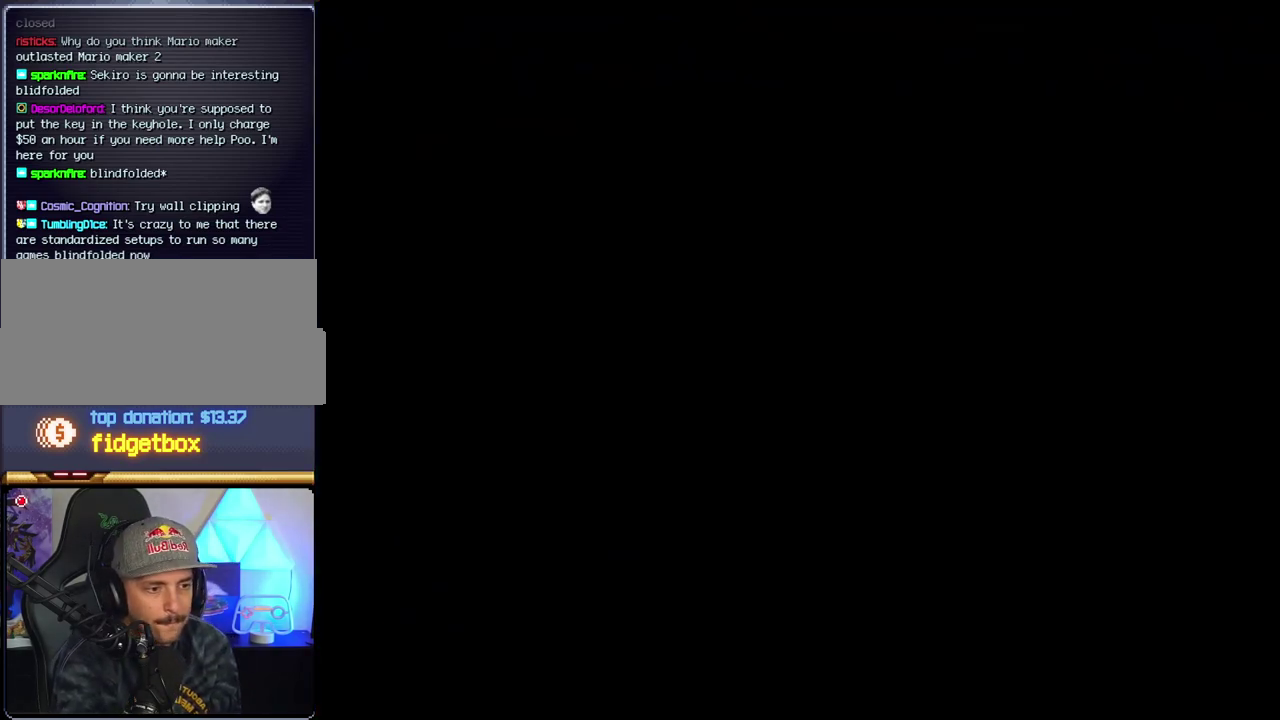
{"buttons": [], "events": []}
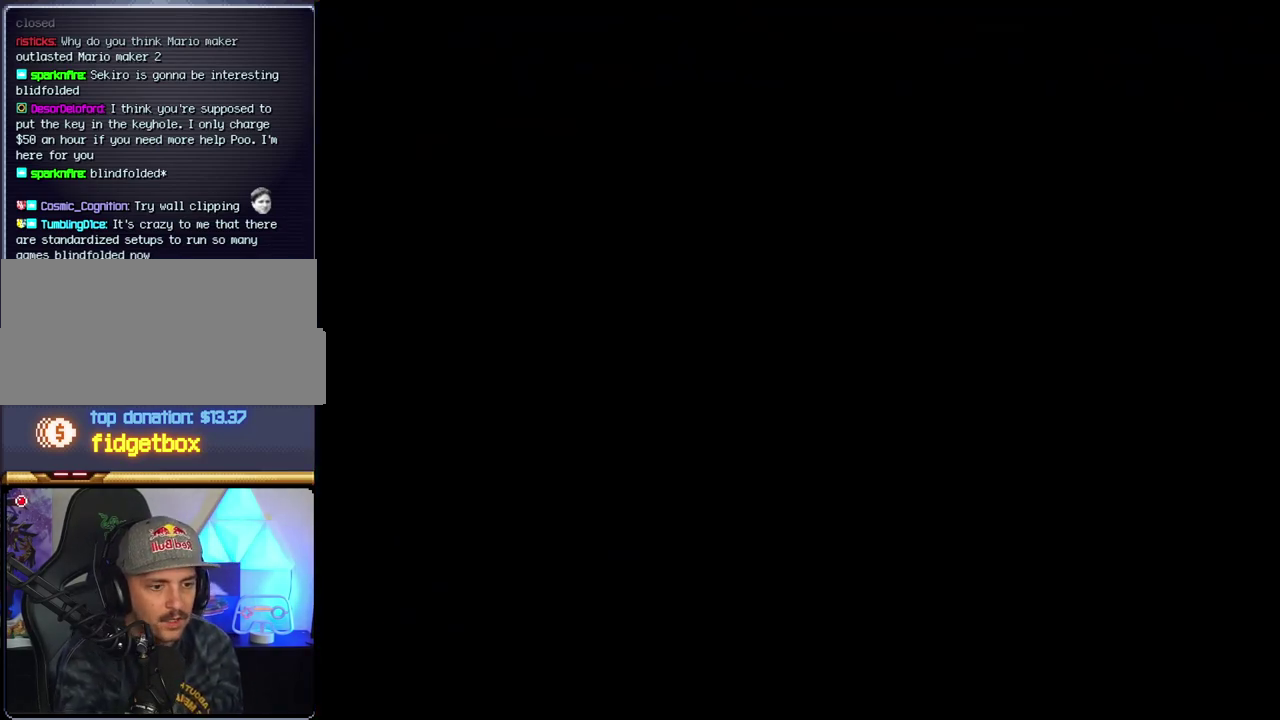
{"buttons": ["B", "DPAD_LEFT"], "events": [[117, "B", "down"], [483, "DPAD_LEFT", "down"]]}
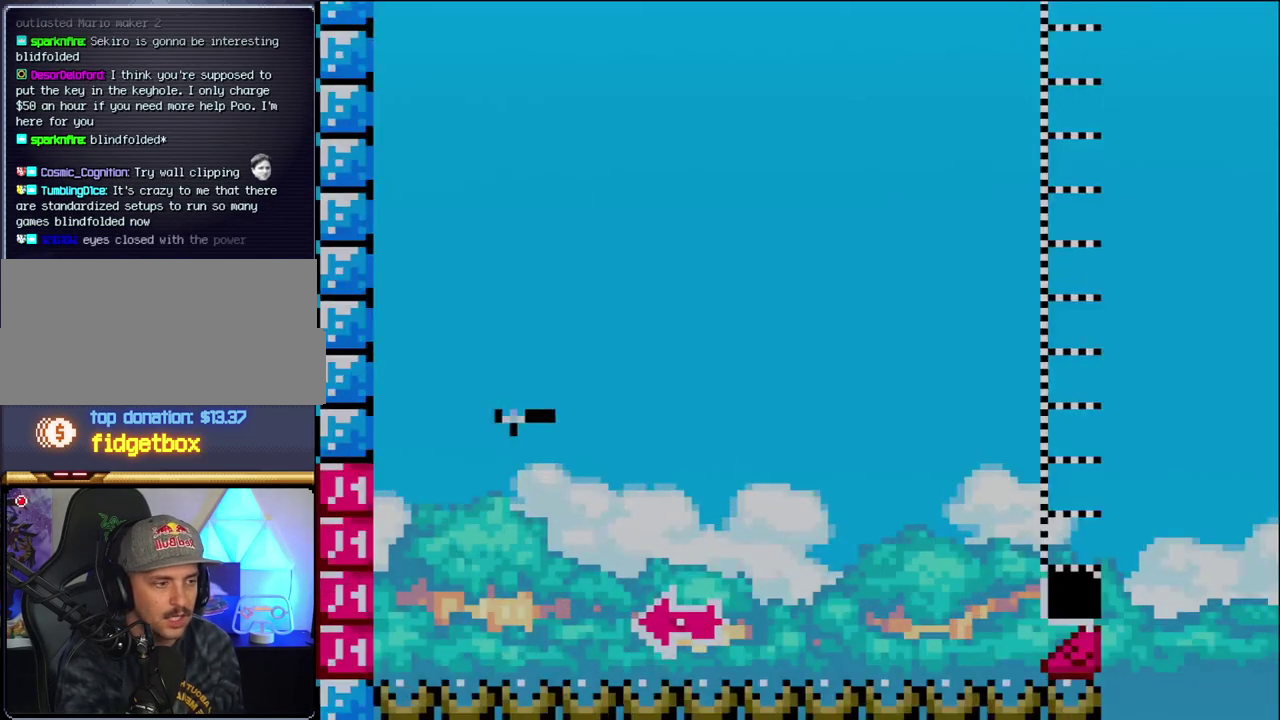
{"buttons": ["B", "DPAD_RIGHT"], "events": [[167, "DPAD_LEFT", "up"], [233, "DPAD_LEFT", "down"], [400, "DPAD_LEFT", "up"], [467, "DPAD_RIGHT", "down"]]}
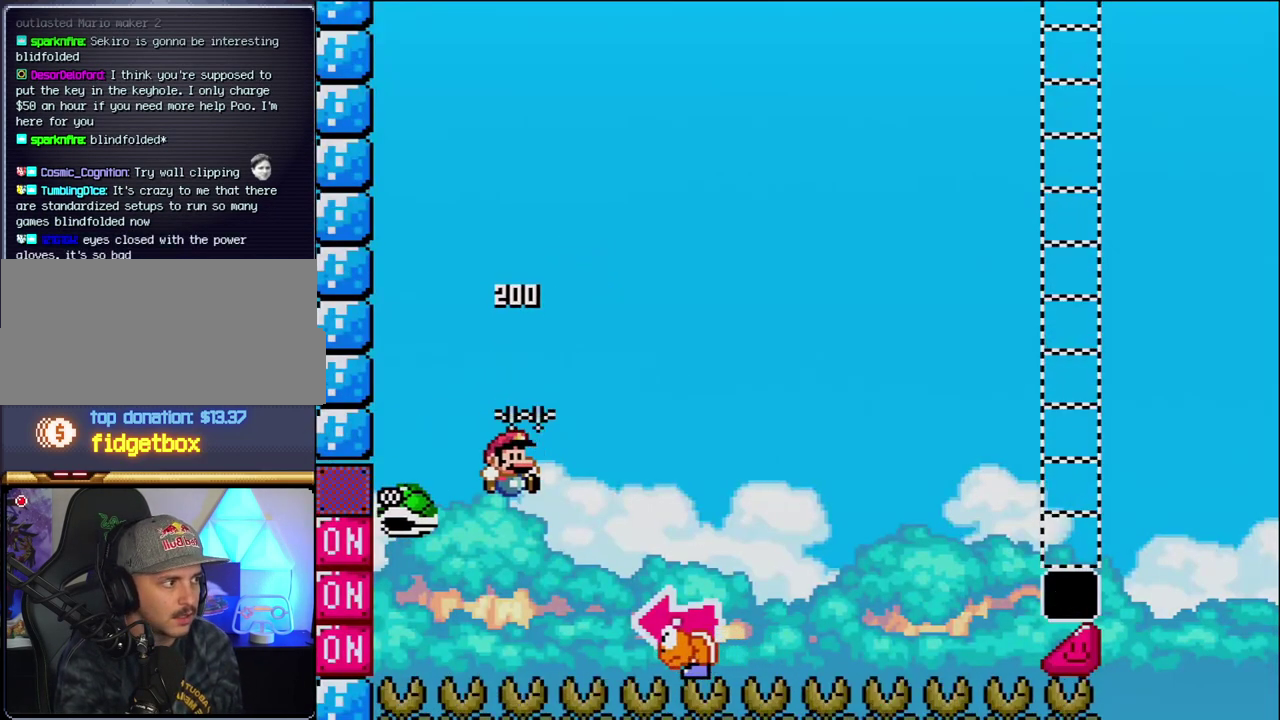
{"buttons": ["B", "Y", "DPAD_LEFT"], "events": [[117, "Y", "down"], [433, "DPAD_RIGHT", "up"], [450, "DPAD_LEFT", "down"]]}
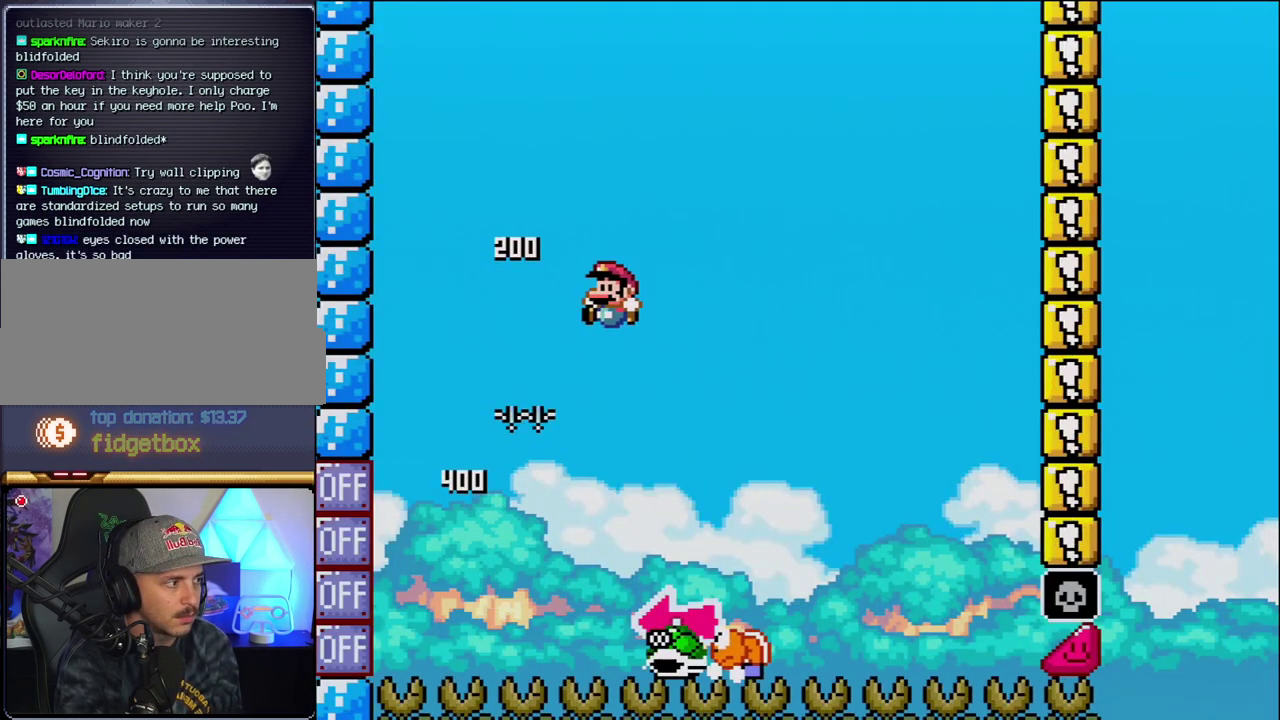
{"buttons": ["B", "Y"], "events": [[83, "B", "up"], [117, "DPAD_LEFT", "up"], [117, "DPAD_RIGHT", "down"], [467, "B", "down"], [483, "DPAD_RIGHT", "up"]]}
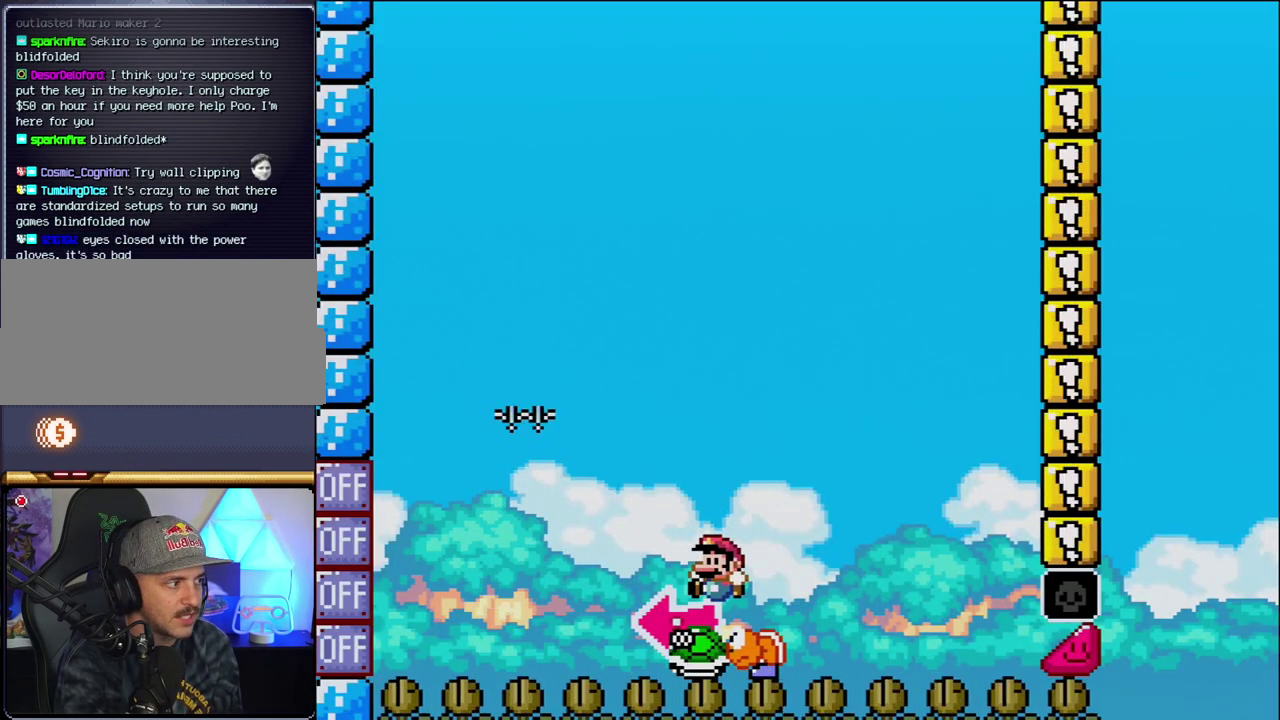
{"buttons": ["B", "Y", "DPAD_RIGHT"], "events": [[17, "DPAD_LEFT", "down"], [183, "Y", "up"], [300, "DPAD_LEFT", "up"], [333, "Y", "down"], [467, "DPAD_RIGHT", "down"]]}
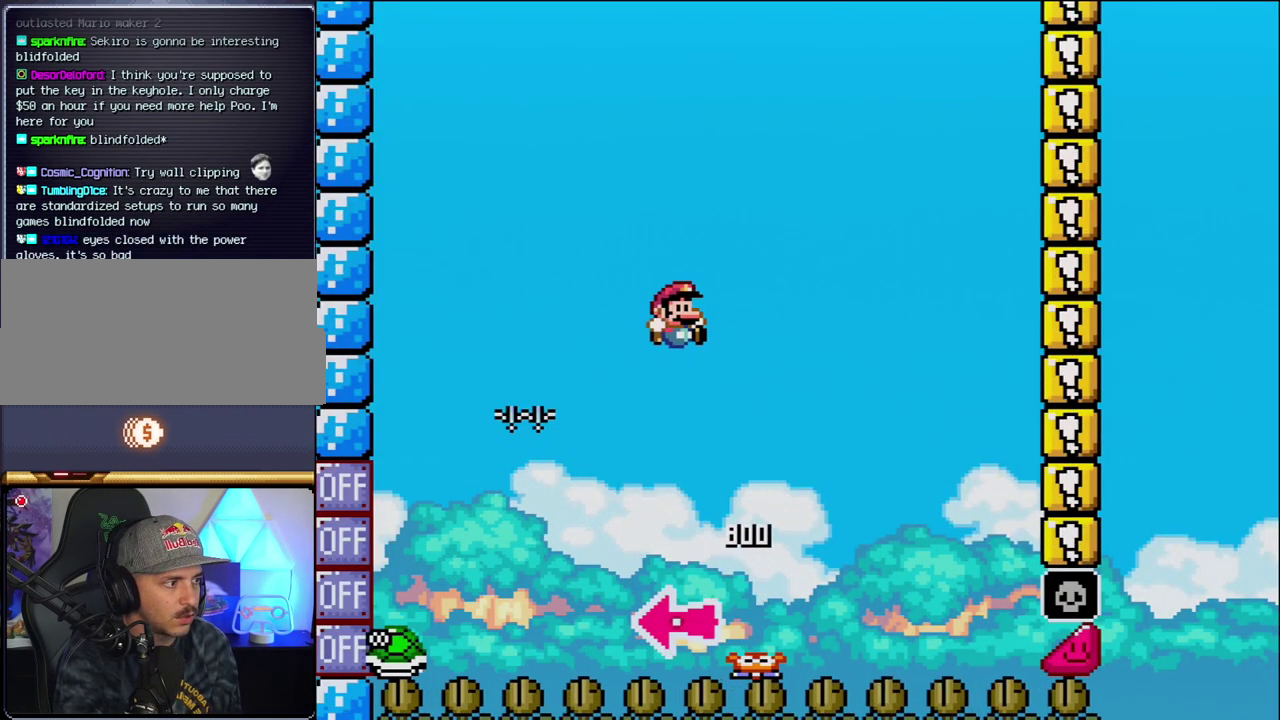
{"buttons": ["B", "Y", "DPAD_RIGHT"], "events": [[267, "DPAD_RIGHT", "up"], [367, "DPAD_RIGHT", "down"]]}
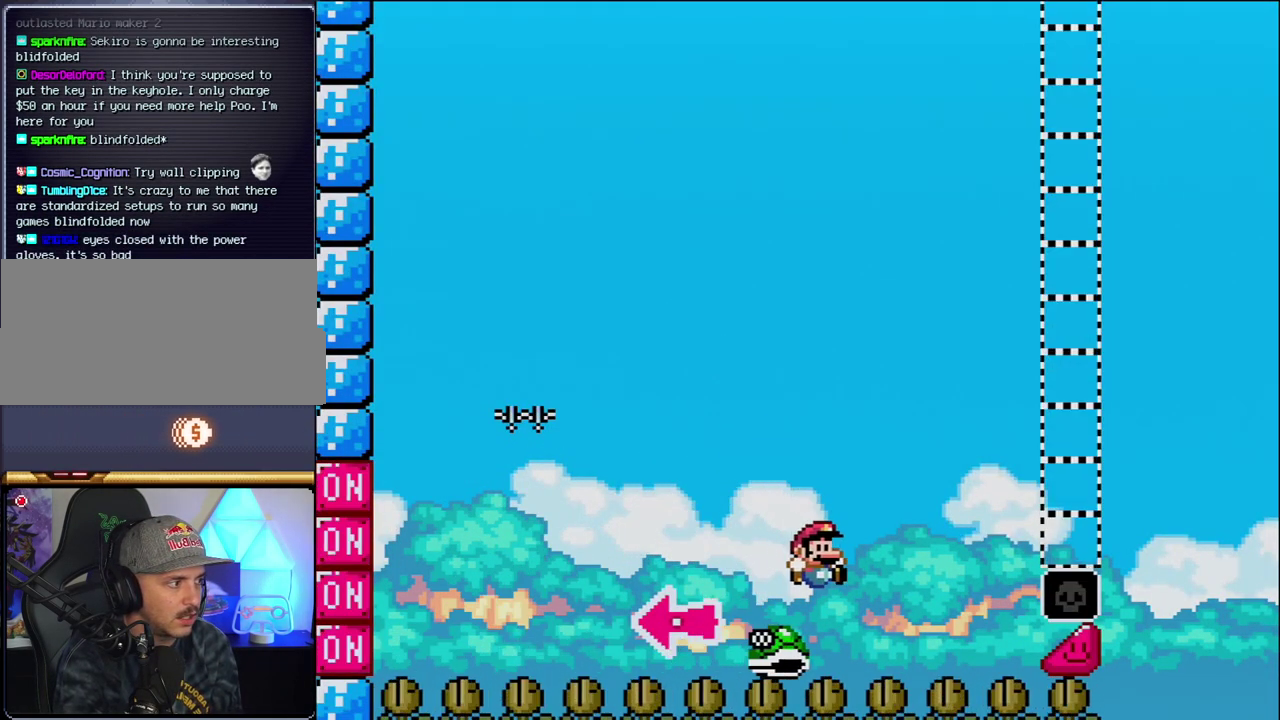
{"buttons": ["B", "Y", "DPAD_RIGHT"], "events": []}
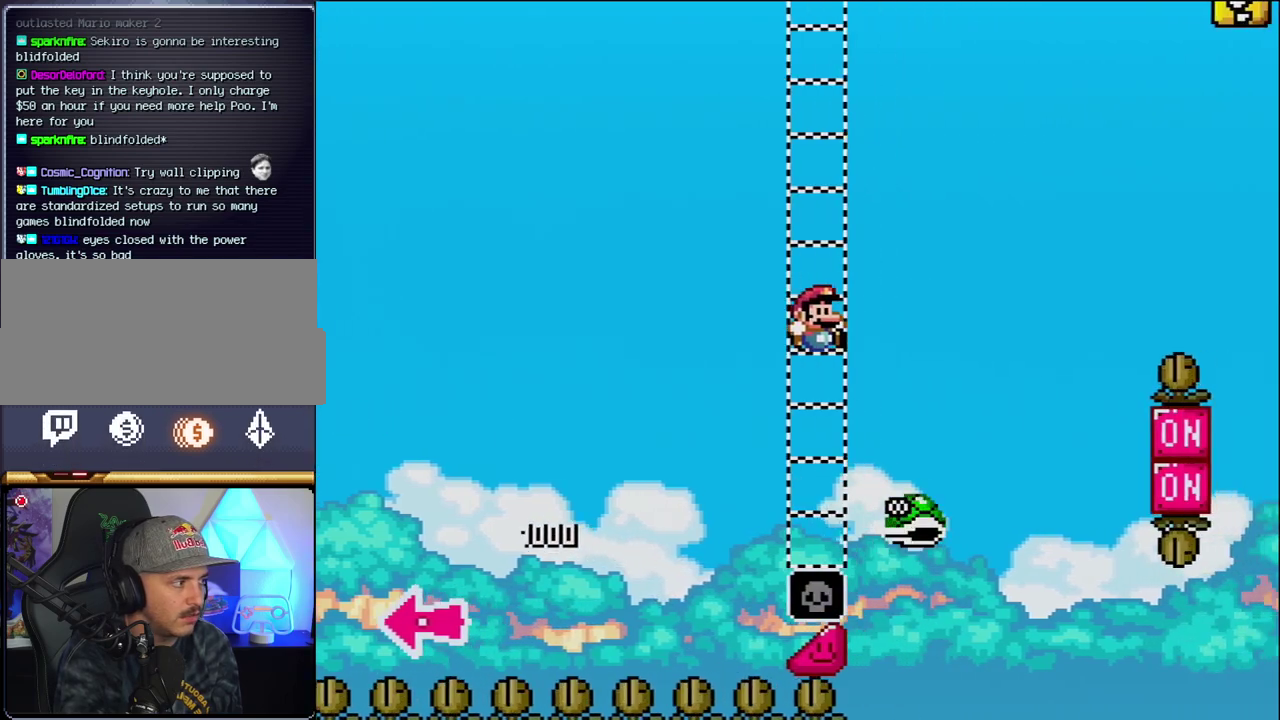
{"buttons": ["B", "Y", "DPAD_RIGHT"], "events": [[233, "B", "up"], [300, "B", "down"]]}
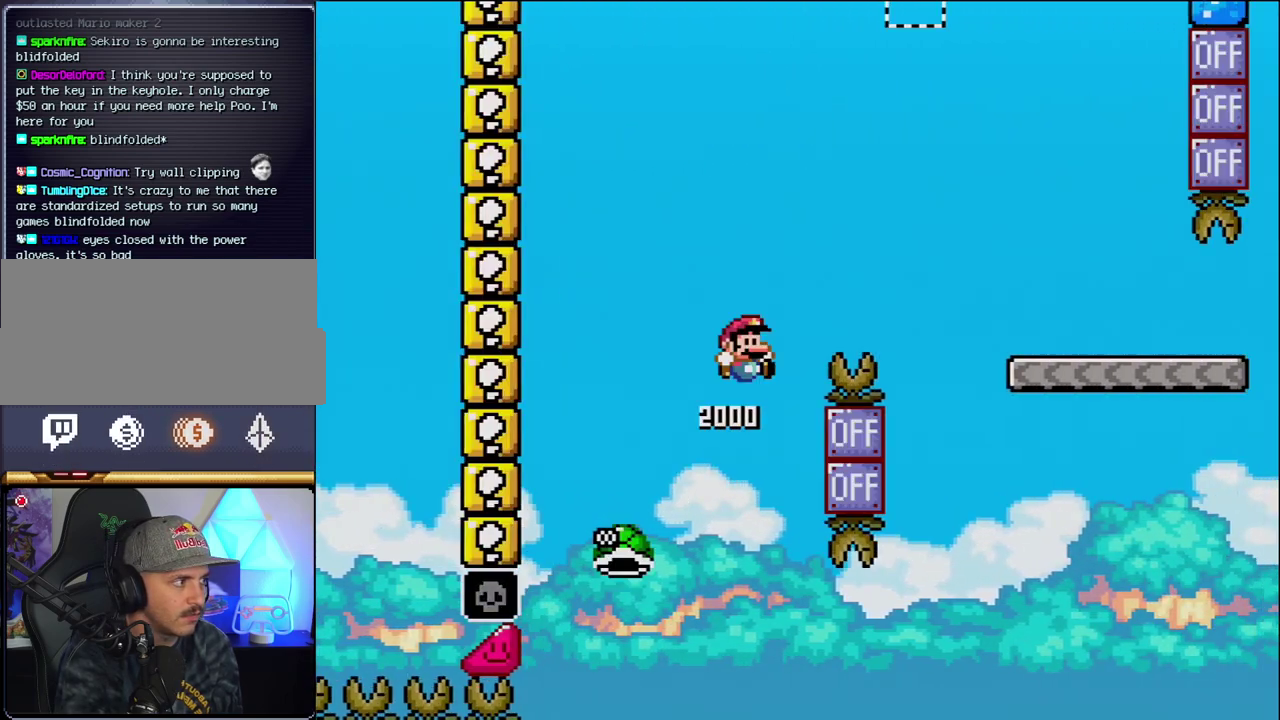
{"buttons": ["B", "Y", "DPAD_RIGHT"], "events": []}
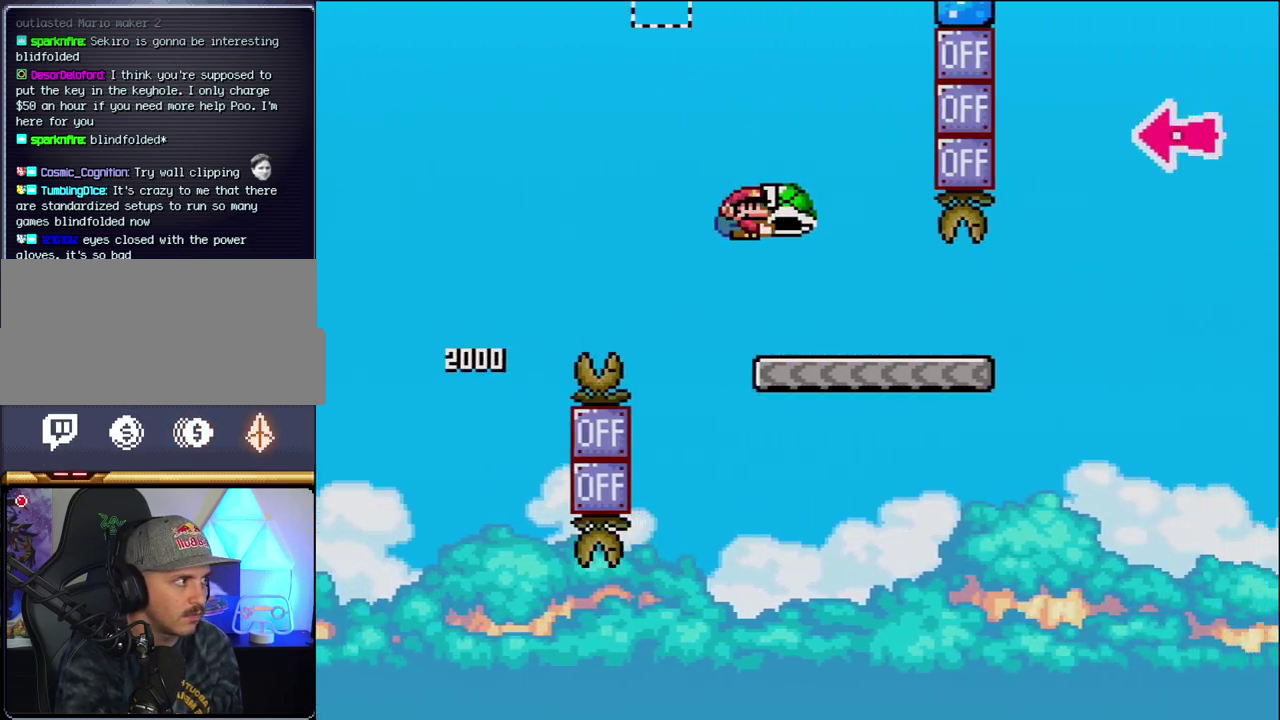
{"buttons": ["Y", "DPAD_RIGHT"], "events": [[83, "B", "up"]]}
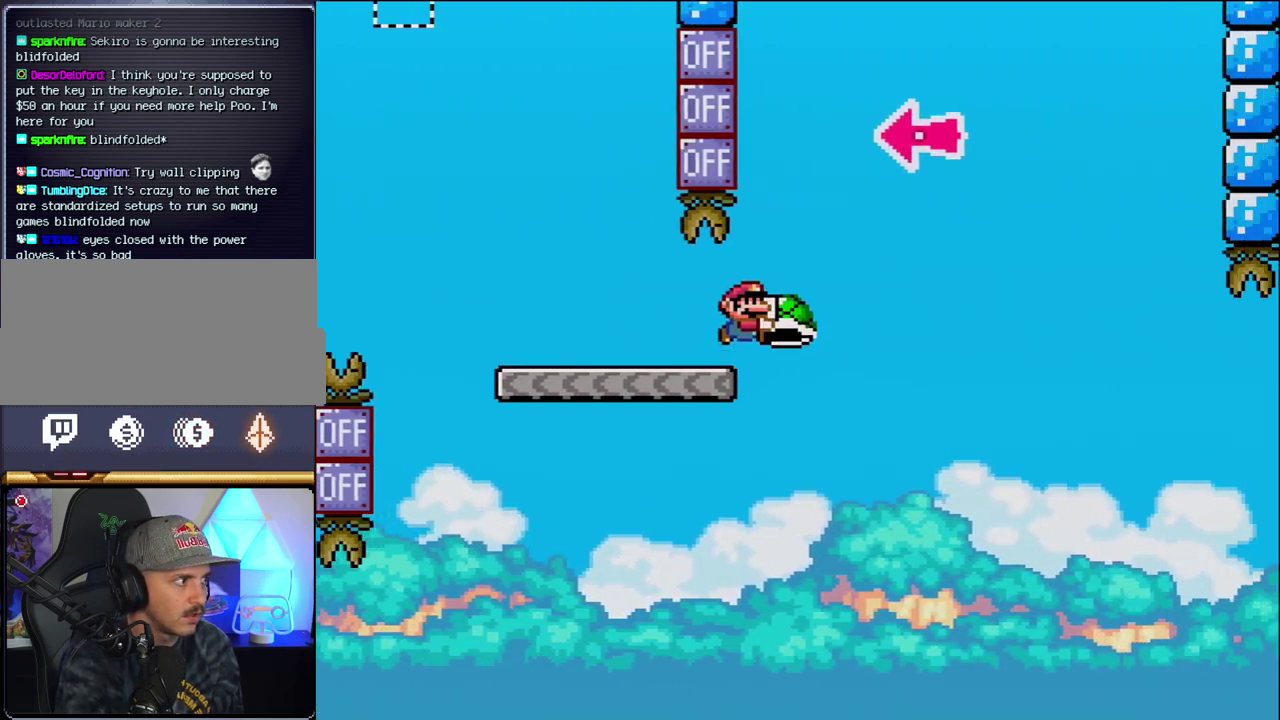
{"buttons": ["B", "DPAD_RIGHT"], "events": [[17, "B", "down"], [300, "DPAD_RIGHT", "up"], [367, "DPAD_LEFT", "down"], [450, "Y", "up"], [483, "DPAD_LEFT", "up"], [483, "DPAD_RIGHT", "down"]]}
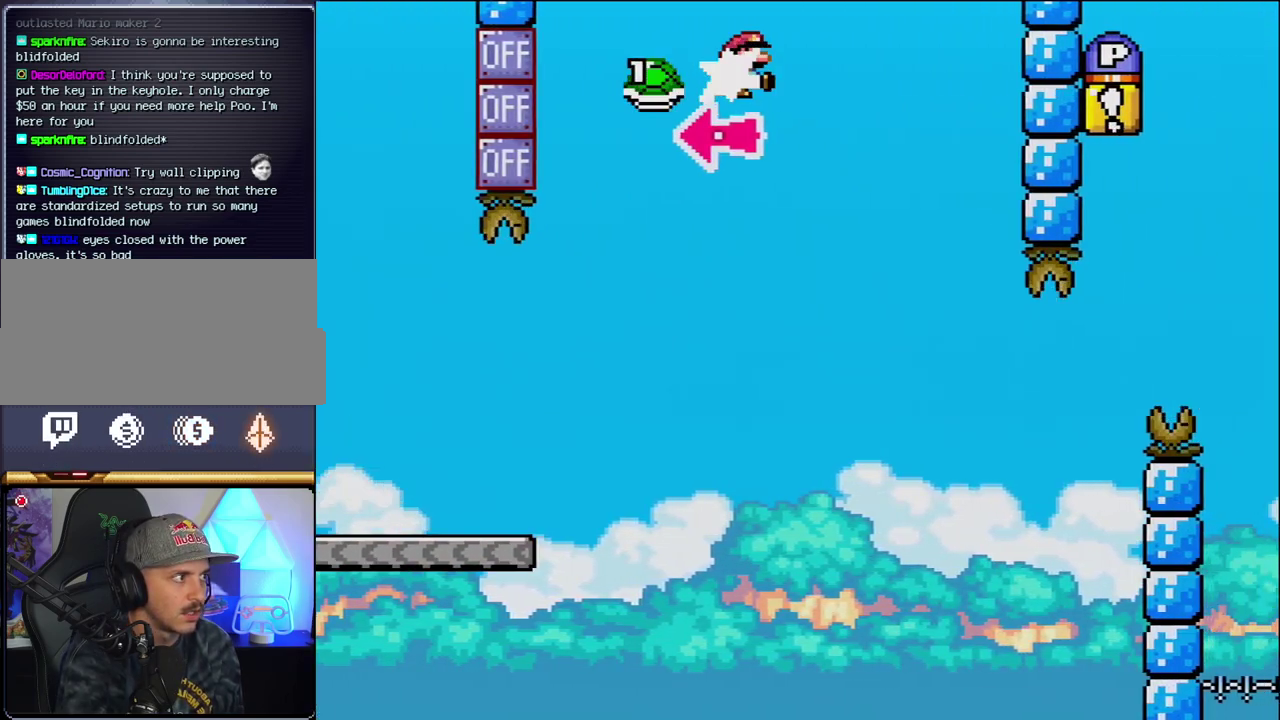
{"buttons": ["Y", "DPAD_RIGHT"], "events": [[83, "Y", "down"], [333, "B", "up"]]}
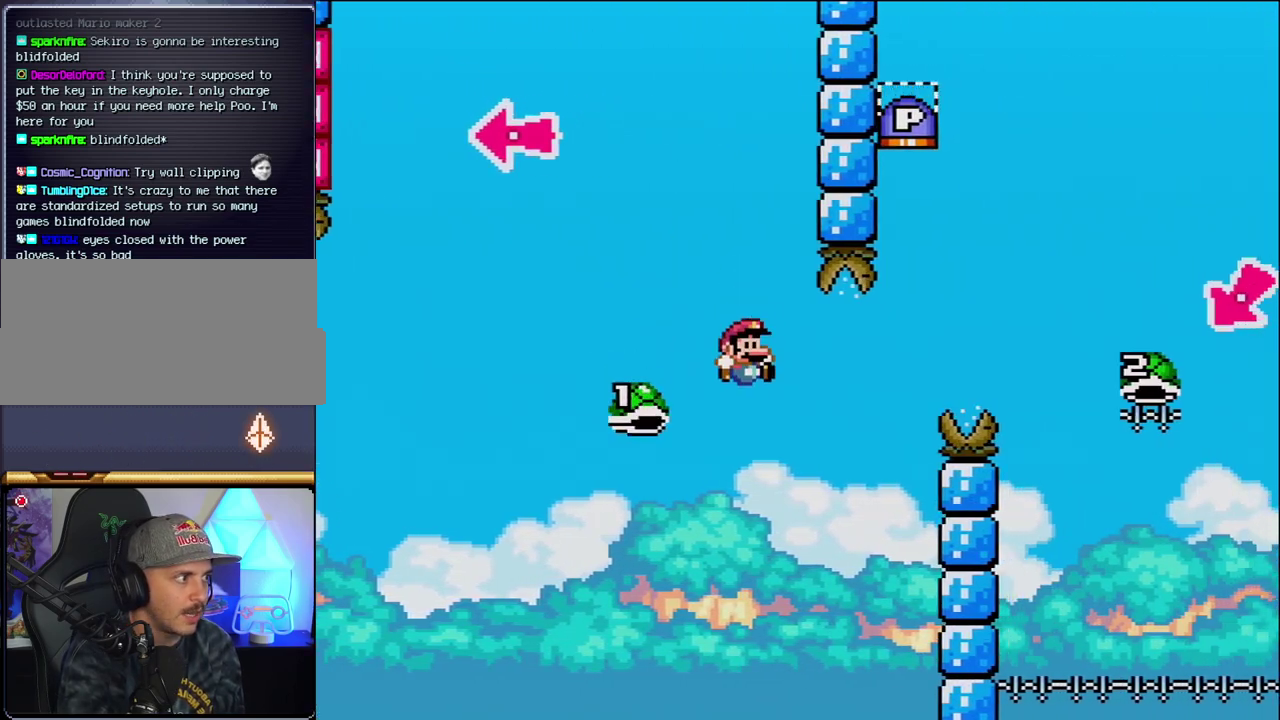
{"buttons": ["B", "Y", "DPAD_RIGHT"], "events": [[50, "B", "down"], [83, "DPAD_RIGHT", "up"], [117, "DPAD_LEFT", "down"], [183, "DPAD_LEFT", "up"], [217, "DPAD_RIGHT", "down"]]}
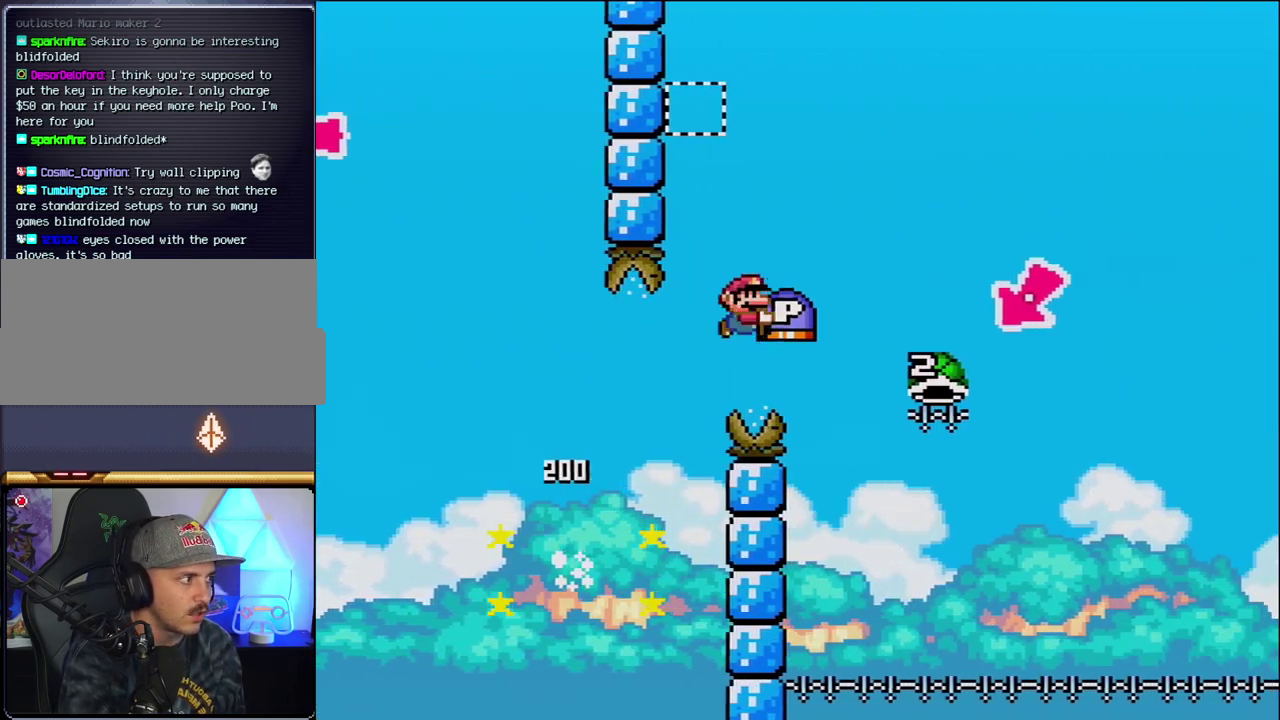
{"buttons": ["B", "Y", "DPAD_LEFT"], "events": [[367, "DPAD_RIGHT", "up"], [400, "DPAD_LEFT", "down"]]}
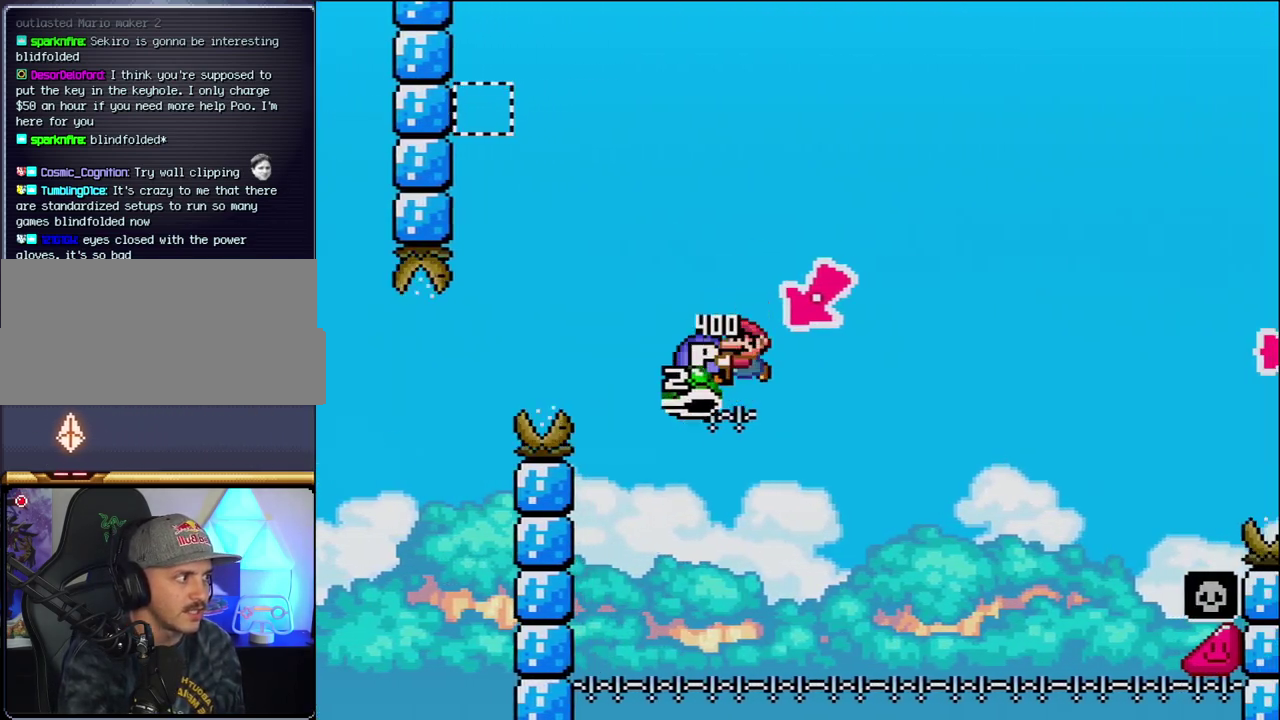
{"buttons": ["B", "Y", "DPAD_RIGHT"], "events": [[150, "DPAD_LEFT", "up"], [217, "DPAD_RIGHT", "down"]]}
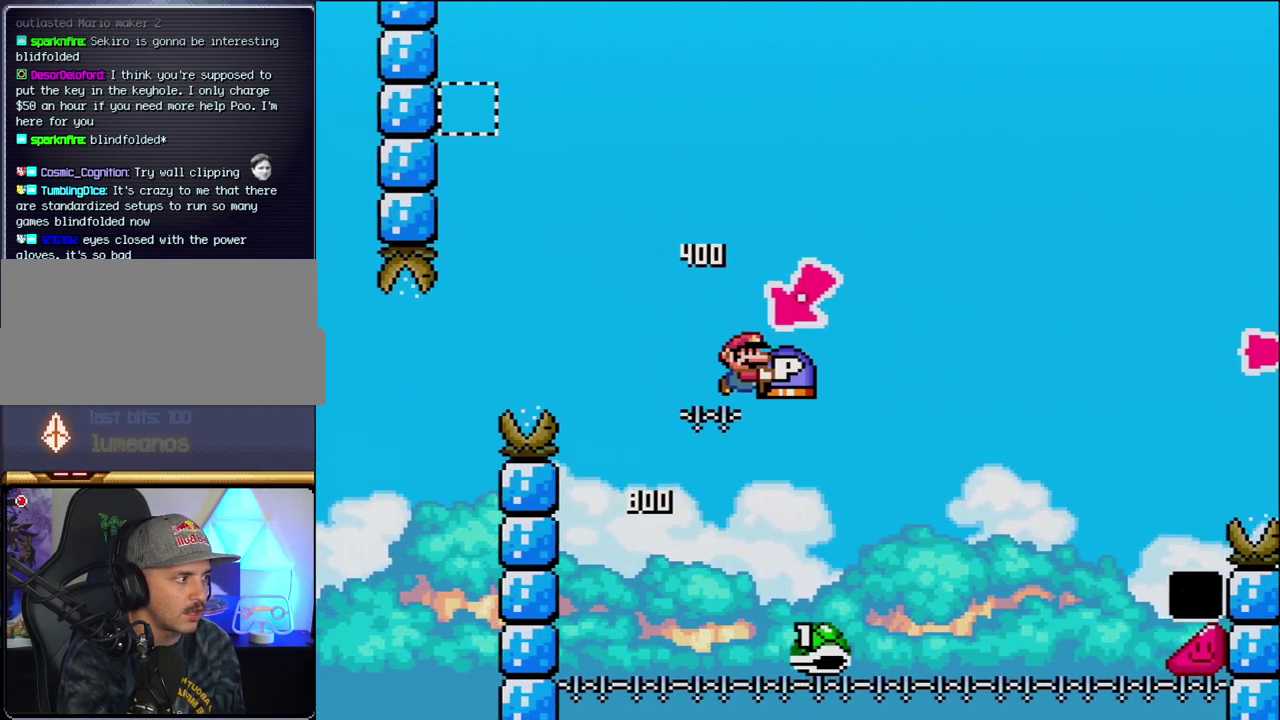
{"buttons": ["B", "Y", "DPAD_RIGHT"], "events": []}
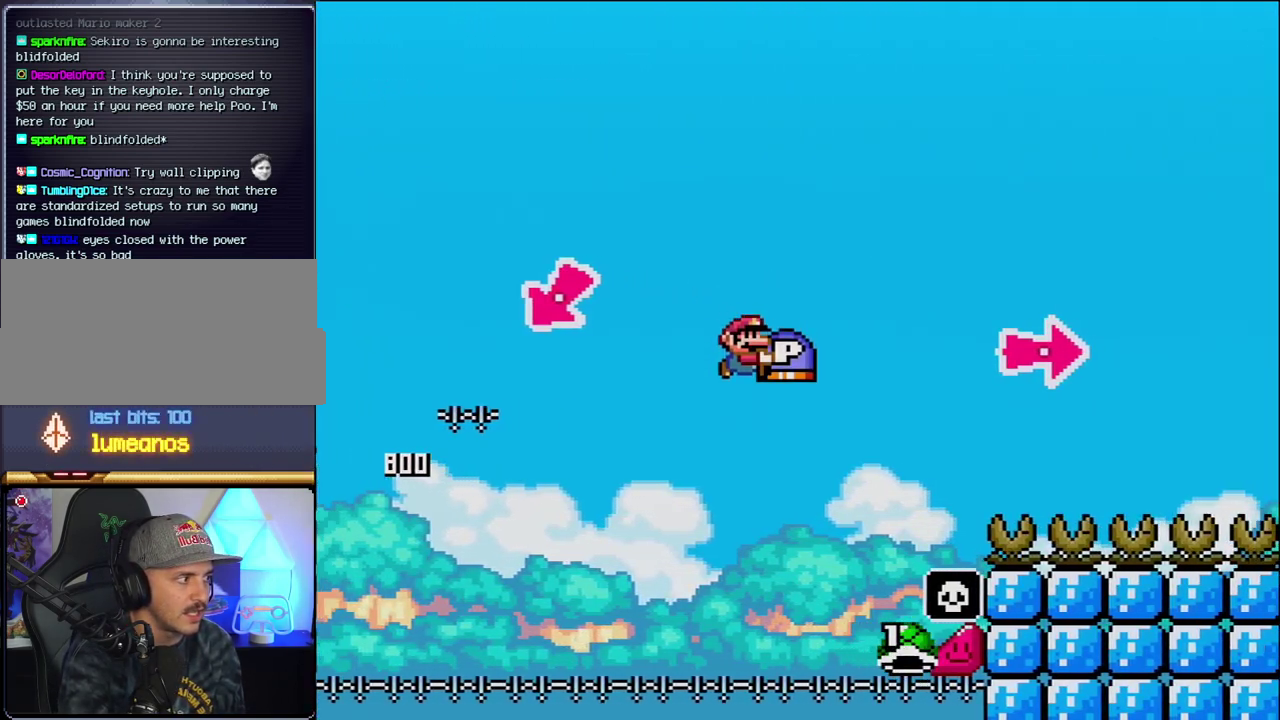
{"buttons": ["B", "Y", "DPAD_RIGHT"], "events": [[400, "Y", "up"], [483, "Y", "down"]]}
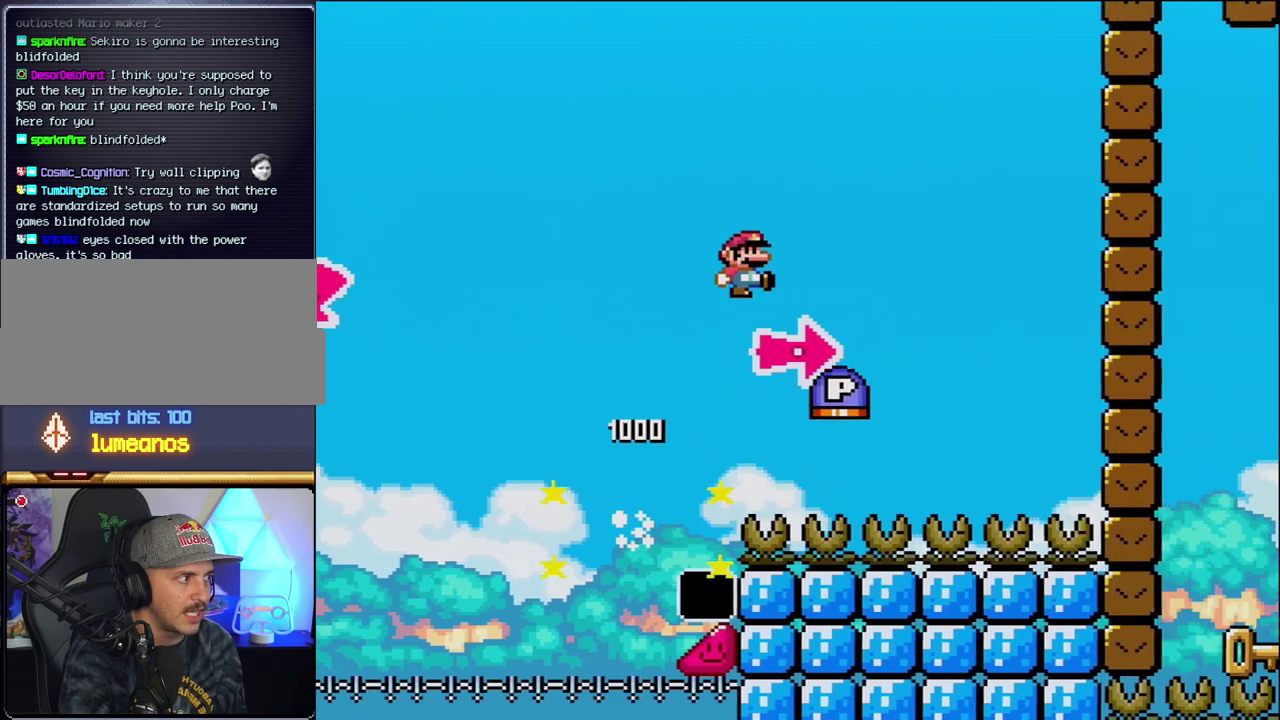
{"buttons": ["Y", "DPAD_RIGHT"], "events": [[450, "B", "up"]]}
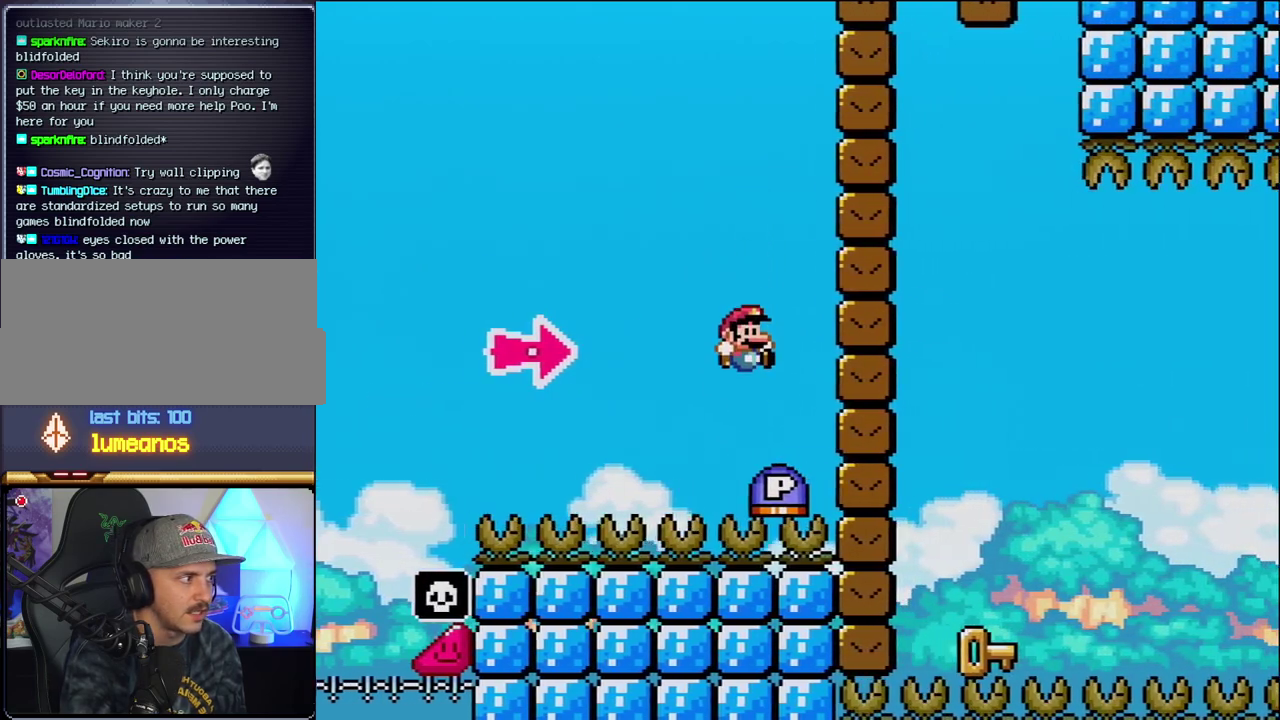
{"buttons": ["DPAD_LEFT"], "events": [[83, "B", "down"], [83, "Y", "up"], [233, "Y", "down"], [450, "DPAD_RIGHT", "up"], [450, "Y", "up"], [483, "B", "up"], [483, "DPAD_LEFT", "down"]]}
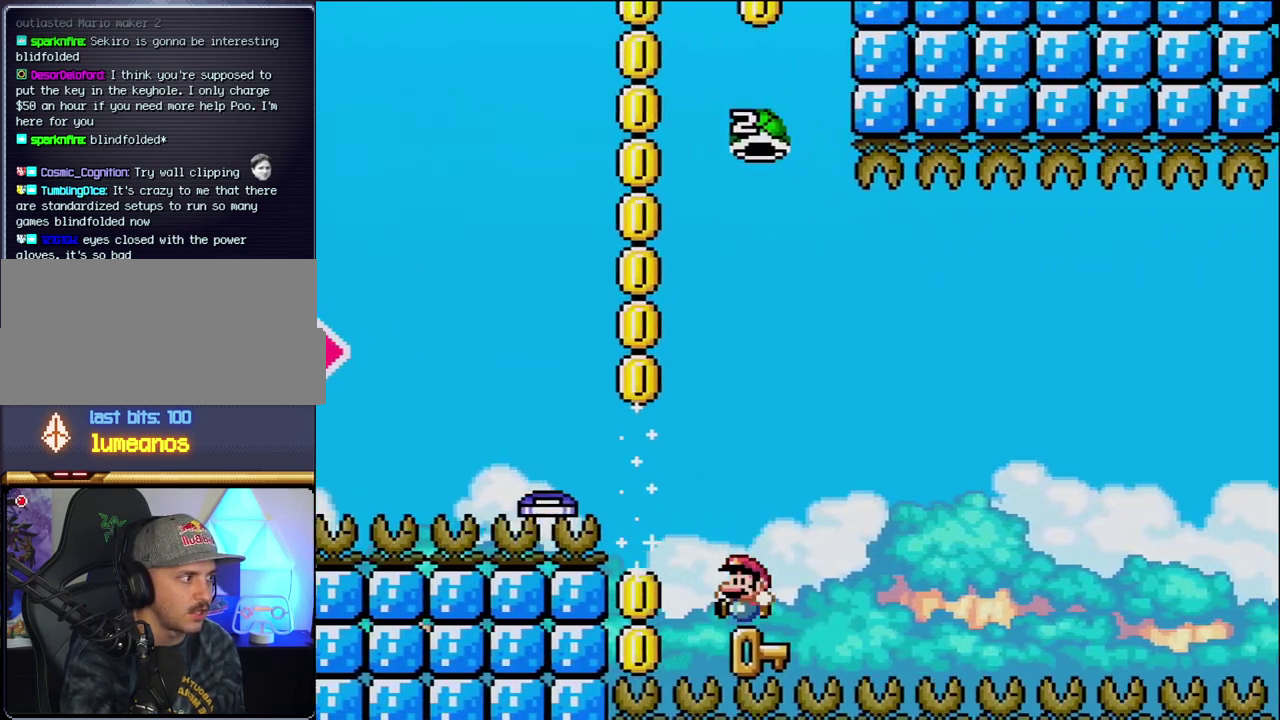
{"buttons": ["B", "Y", "DPAD_RIGHT"], "events": [[300, "DPAD_LEFT", "up"], [367, "DPAD_RIGHT", "down"], [400, "B", "down"], [400, "Y", "down"]]}
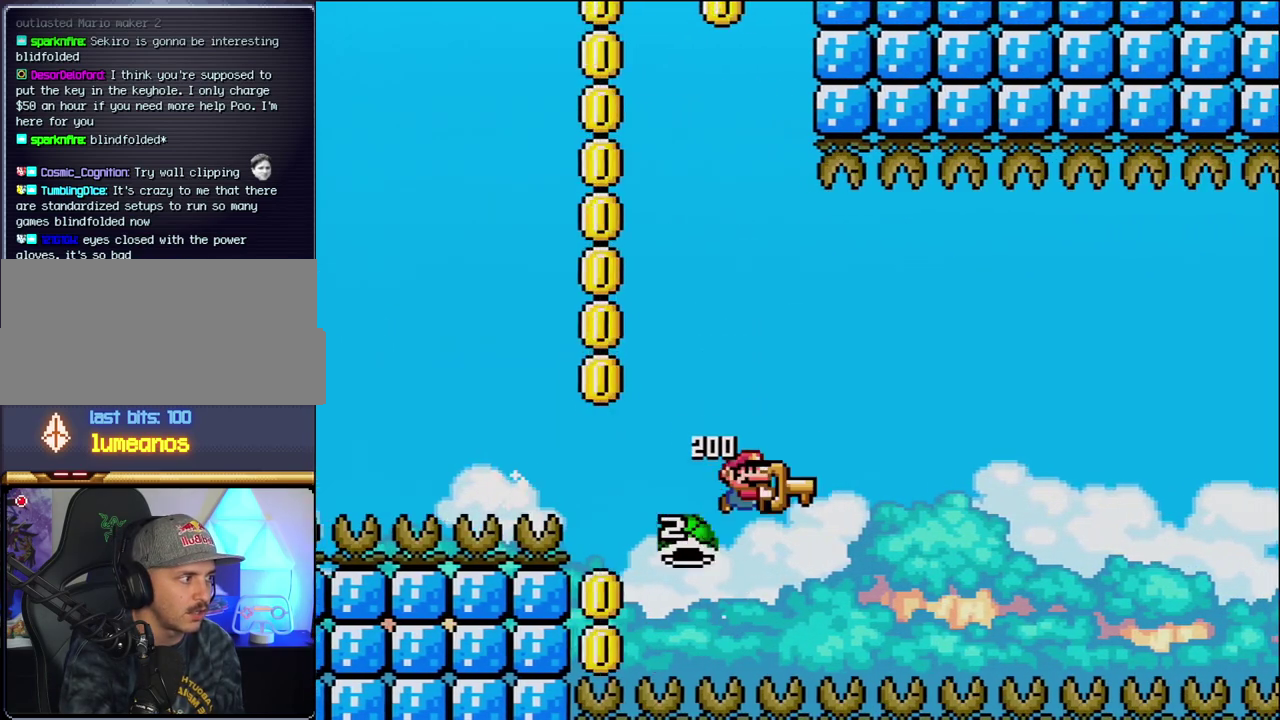
{"buttons": ["B", "Y"], "events": [[117, "DPAD_RIGHT", "up"], [300, "DPAD_RIGHT", "down"], [450, "DPAD_RIGHT", "up"]]}
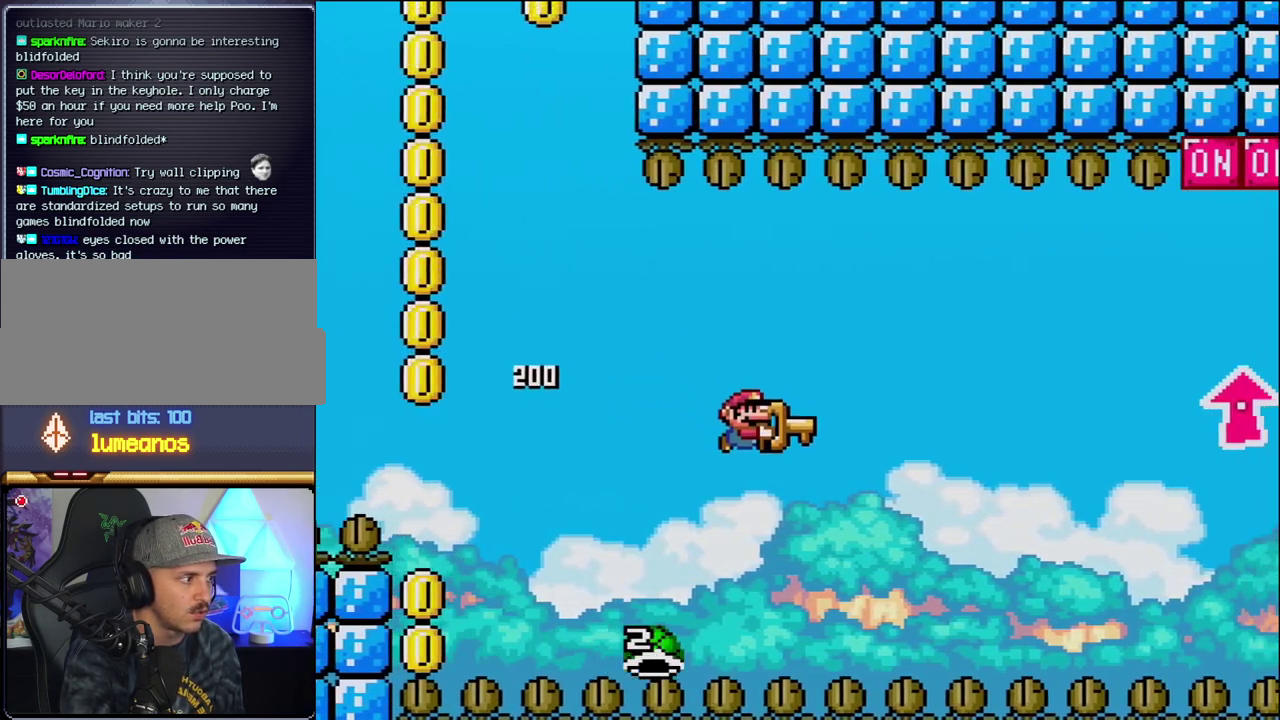
{"buttons": ["B", "Y", "DPAD_RIGHT"], "events": [[433, "DPAD_RIGHT", "down"]]}
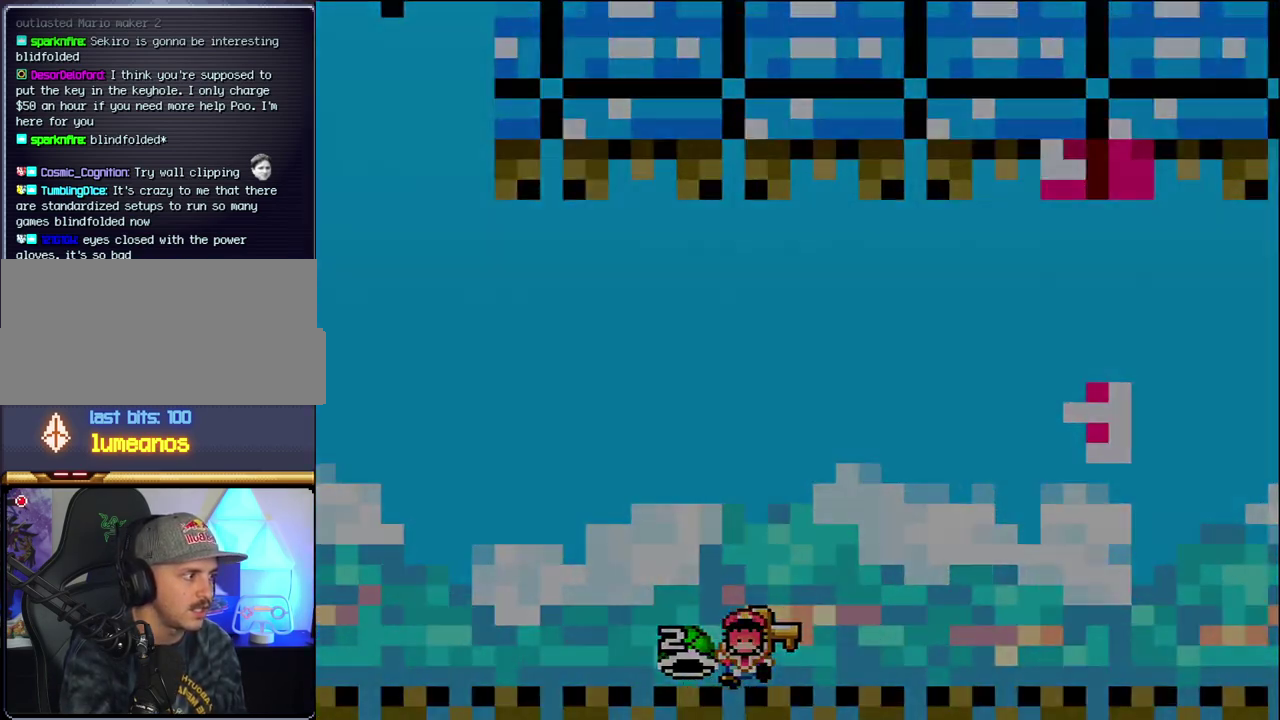
{"buttons": ["Y"], "events": [[50, "DPAD_RIGHT", "up"], [117, "B", "up"]]}
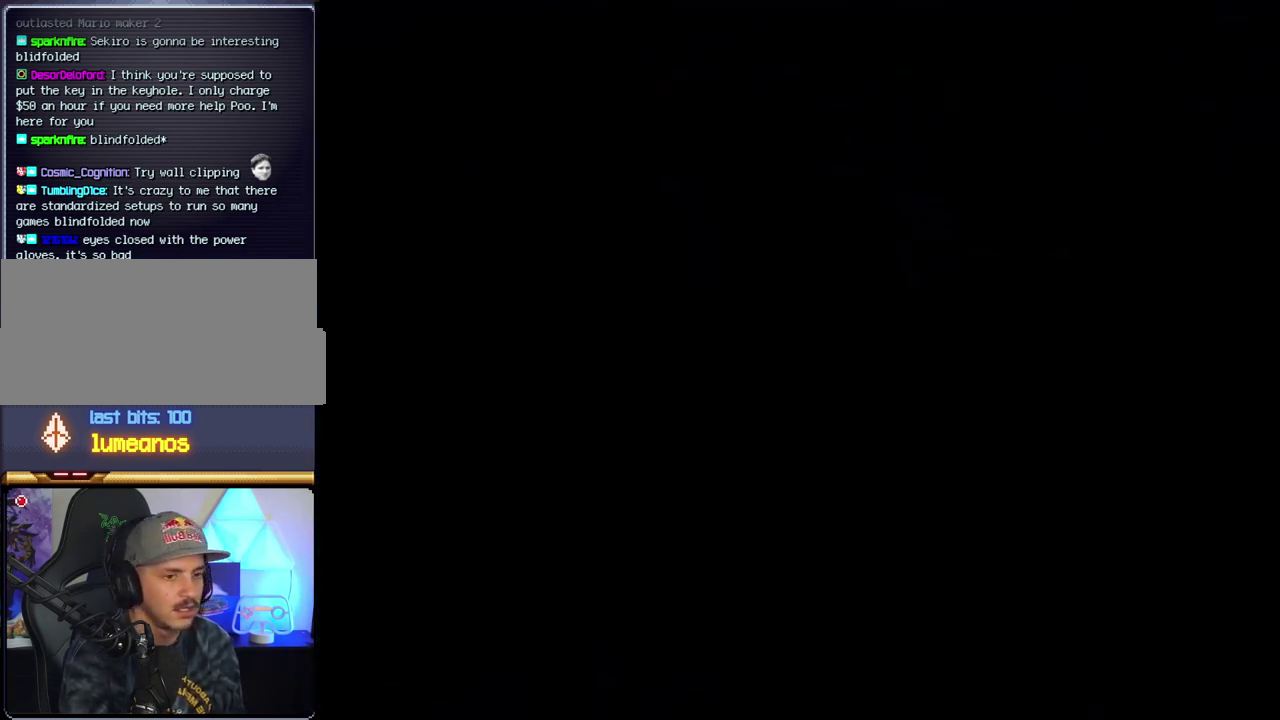
{"buttons": ["Y"], "events": []}
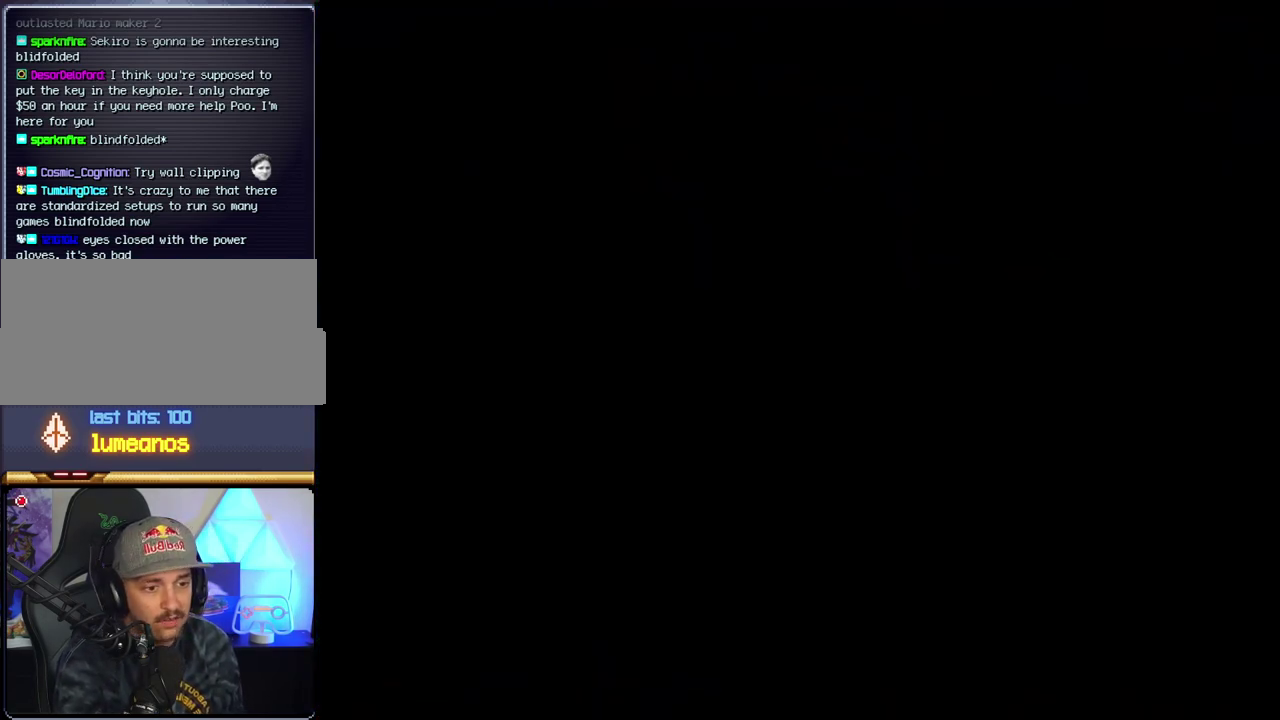
{"buttons": ["Y"], "events": []}
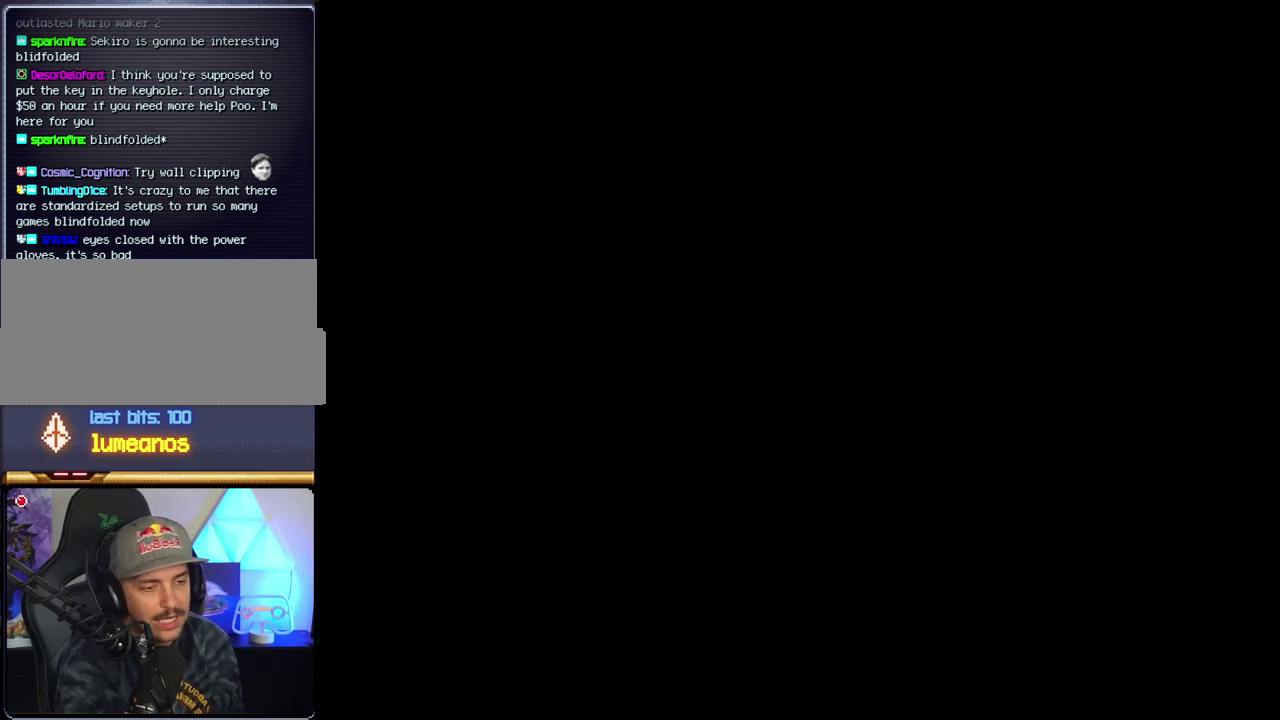
{"buttons": ["Y"], "events": []}
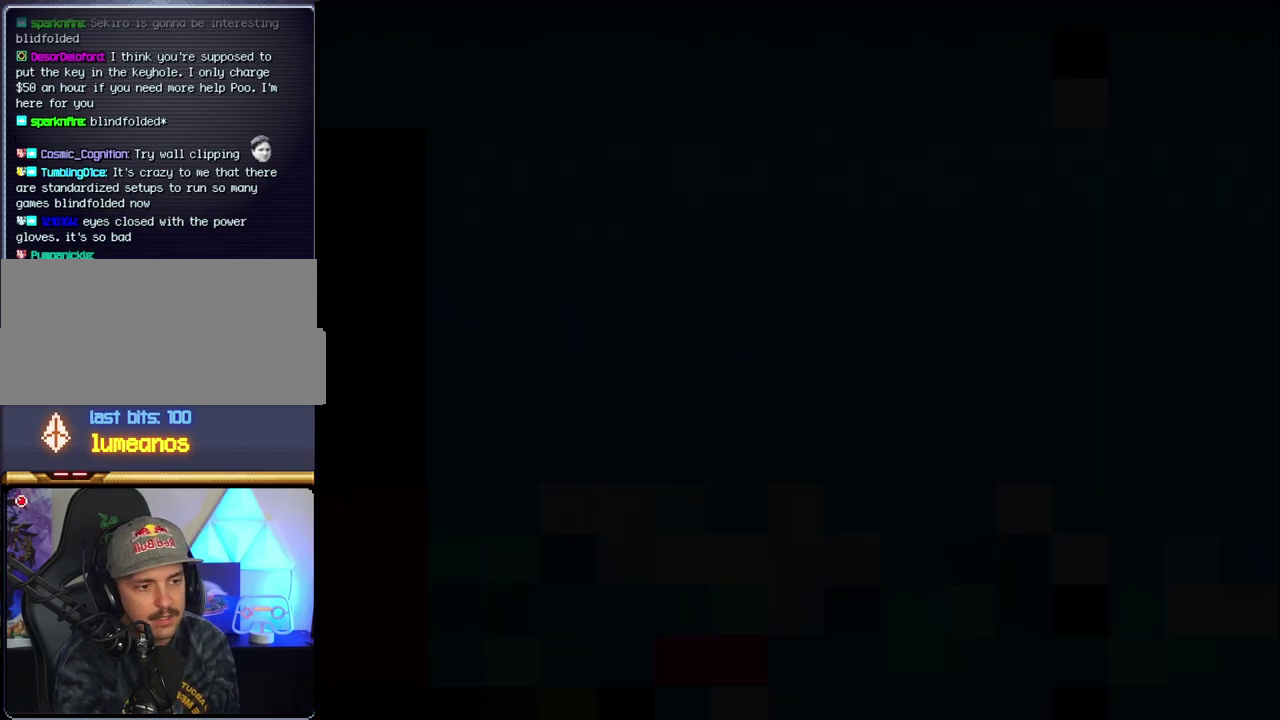
{"buttons": ["B", "DPAD_LEFT"], "events": [[17, "B", "down"], [17, "Y", "up"], [433, "DPAD_LEFT", "down"]]}